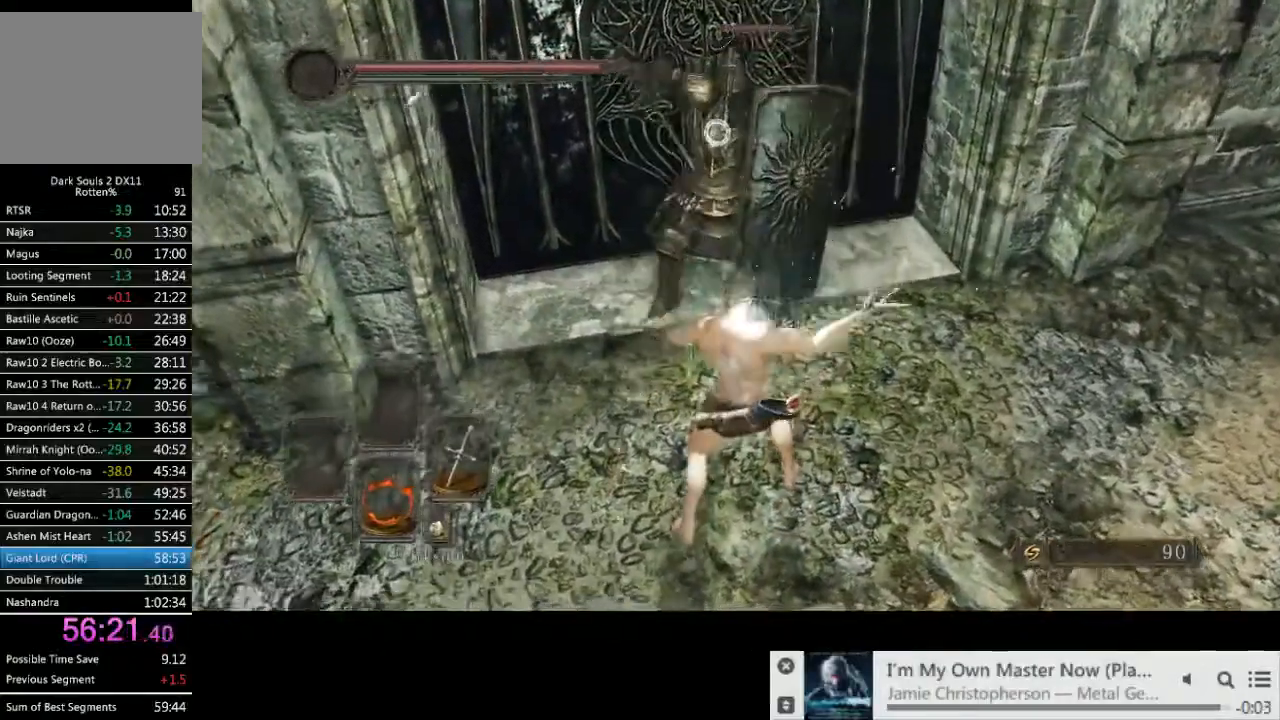
Gameplay with a controller (PlayStation layout); each line is a JSON object with the inputs held at the frame after it. "events" lists button and stick changes between this image and that frame as [ms after this image, input, new state], when the widget could be followed in between. Not read: L3 R2 R3.
{"buttons": [], "left_stick": "up", "right_stick": "center", "events": [[33, "left_stick", "up"]]}
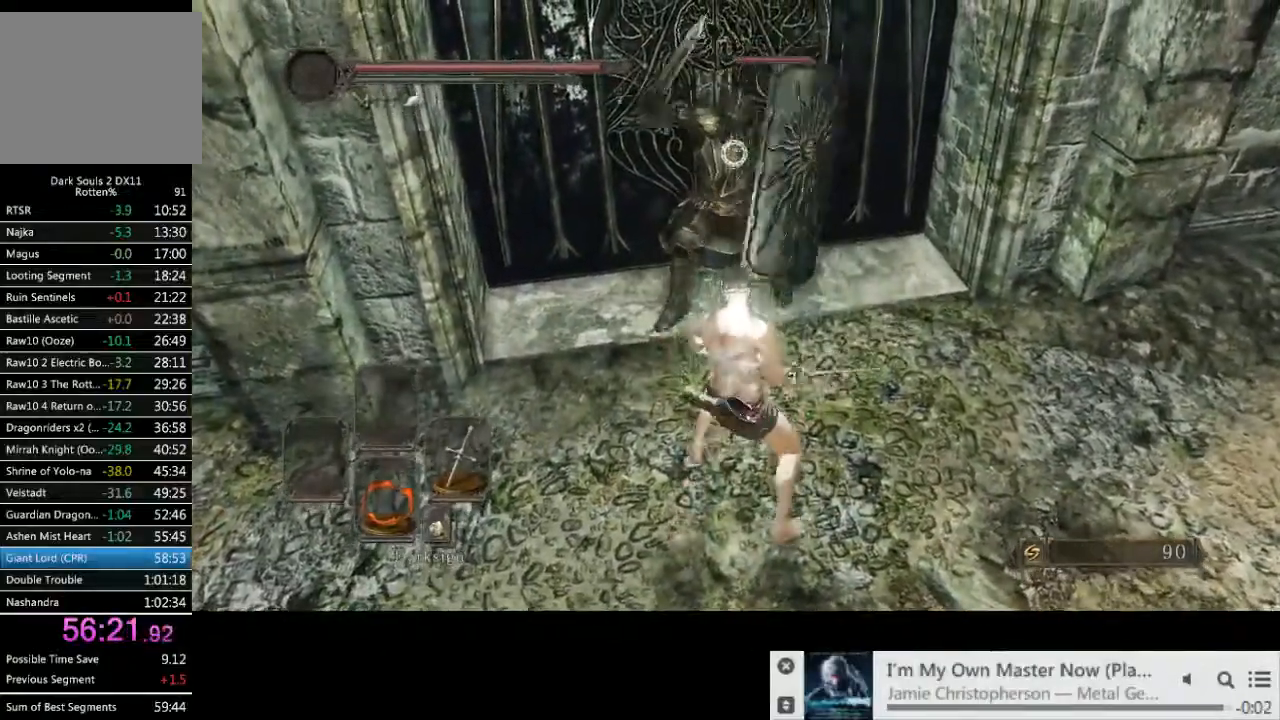
{"buttons": [], "left_stick": "center", "right_stick": "center", "events": [[33, "R1", "down"], [100, "R1", "up"], [200, "left_stick", "center"]]}
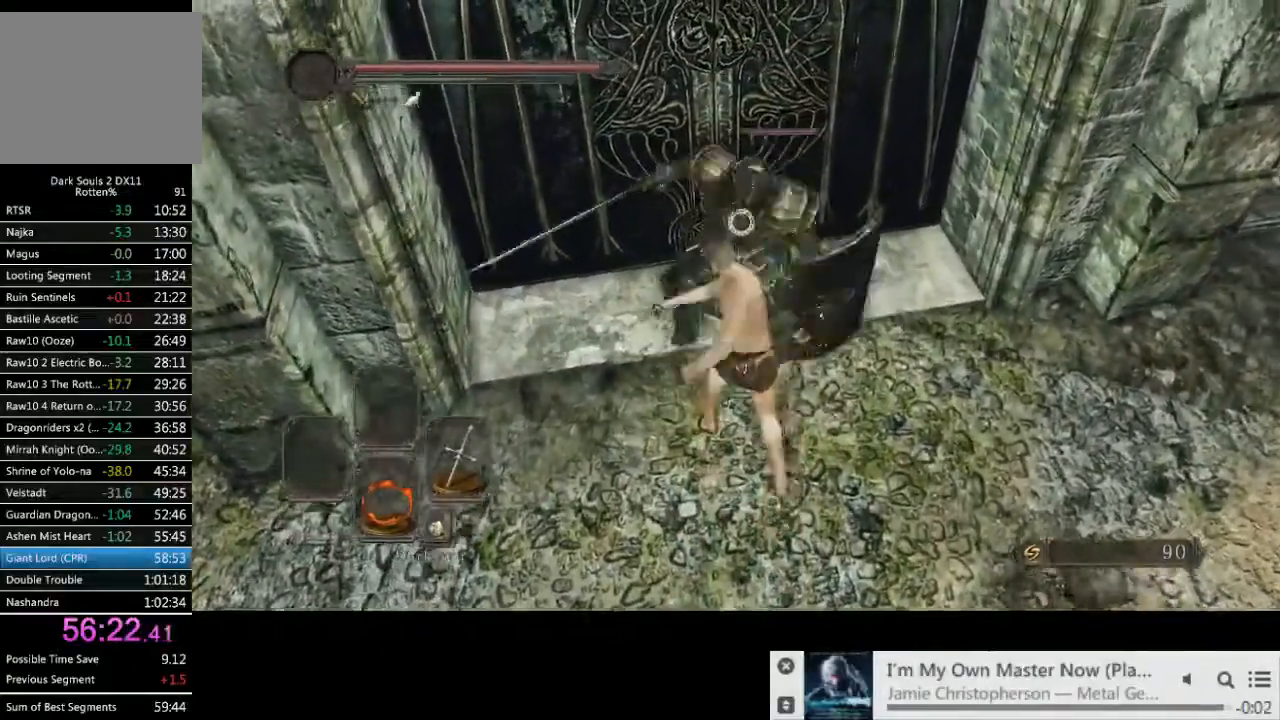
{"buttons": [], "left_stick": "center", "right_stick": "center", "events": []}
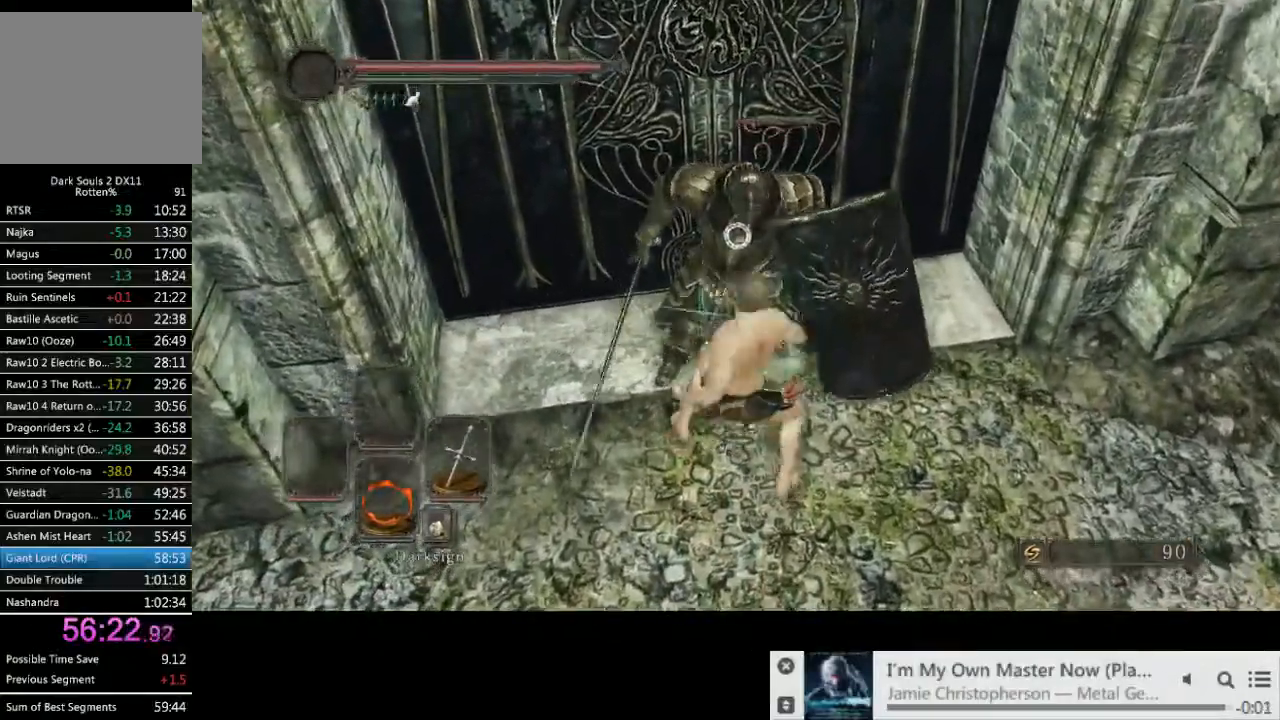
{"buttons": [], "left_stick": "center", "right_stick": "center", "events": []}
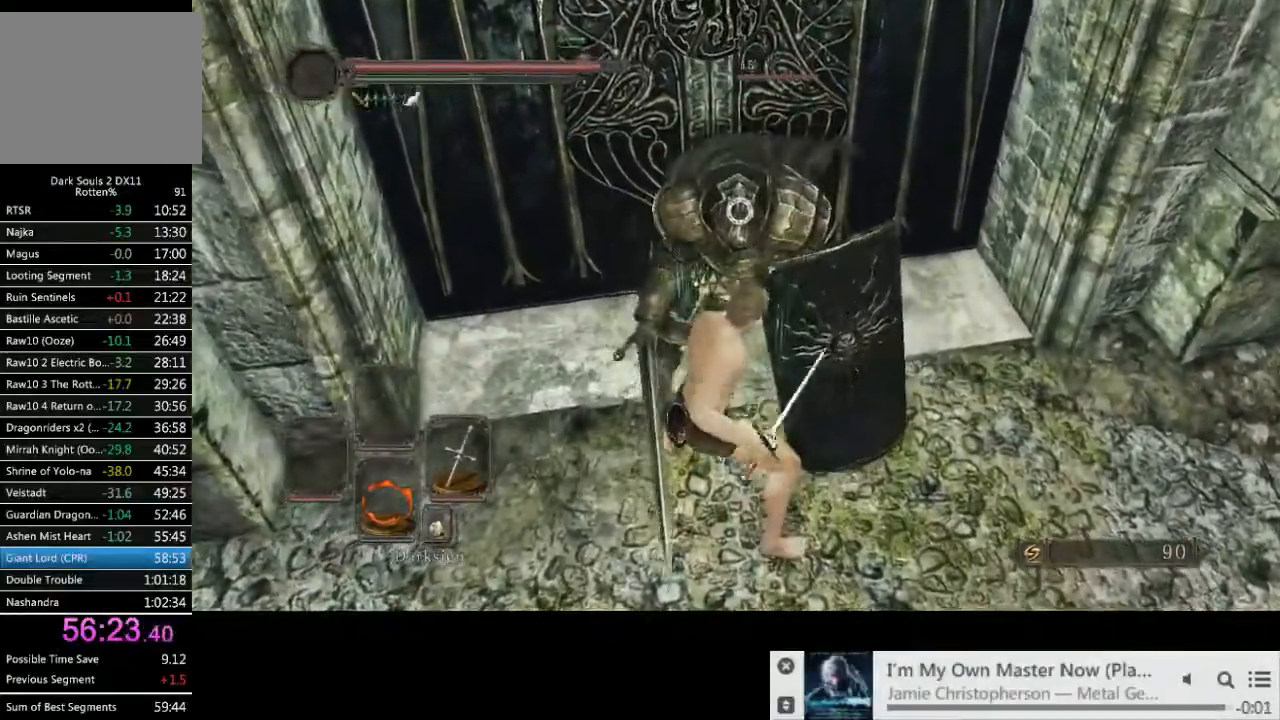
{"buttons": [], "left_stick": "center", "right_stick": "center", "events": []}
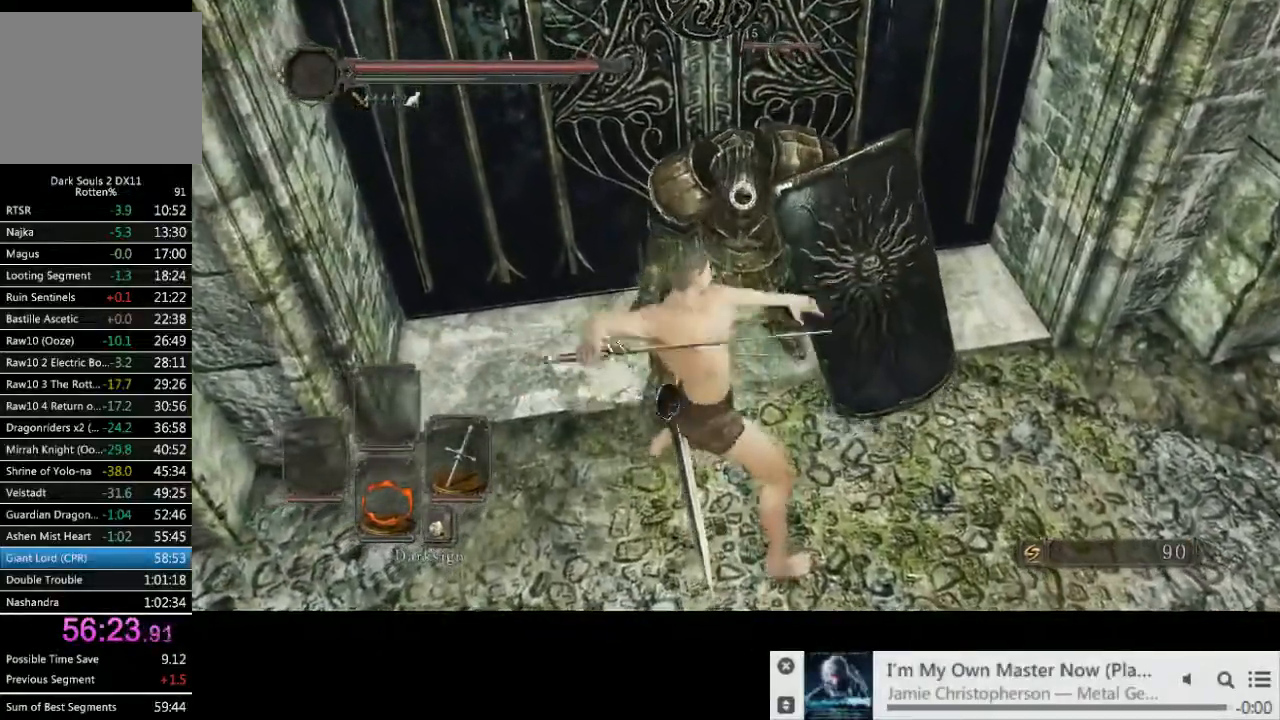
{"buttons": ["START"], "left_stick": "center", "right_stick": "center", "events": [[433, "START", "down"]]}
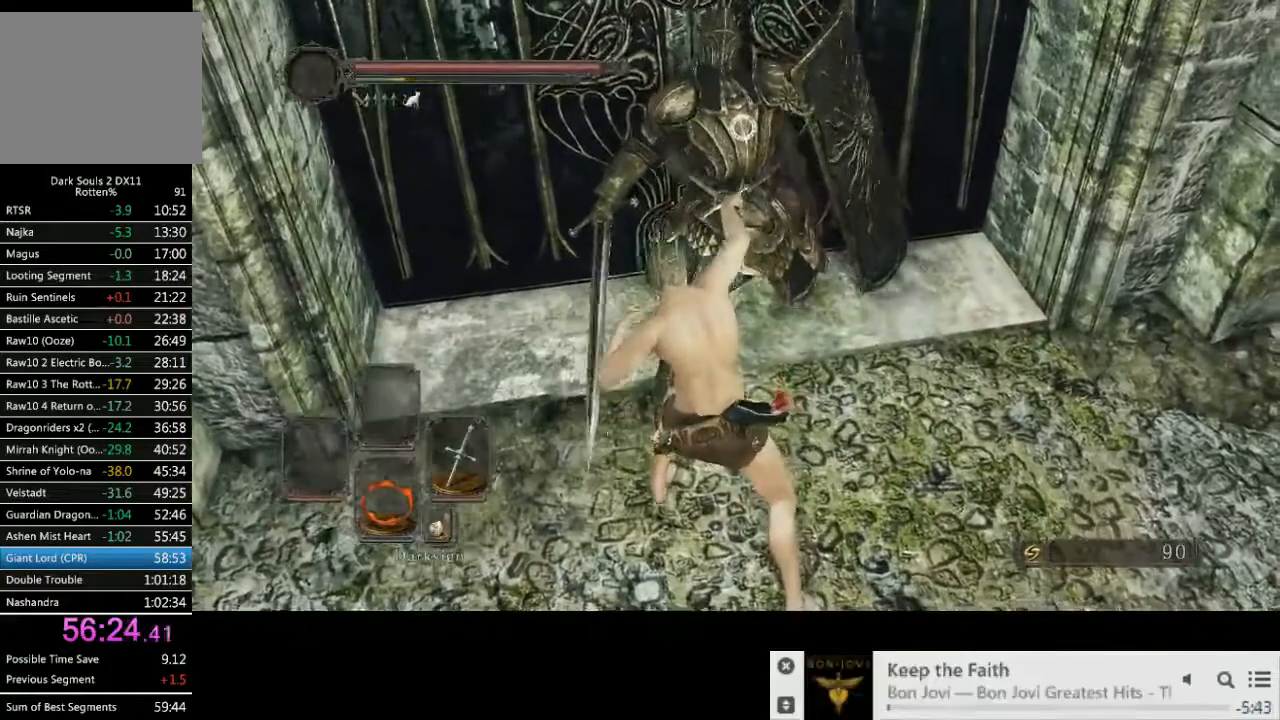
{"buttons": [], "left_stick": "center", "right_stick": "center", "events": [[100, "START", "up"], [200, "CROSS", "down"], [317, "CROSS", "up"]]}
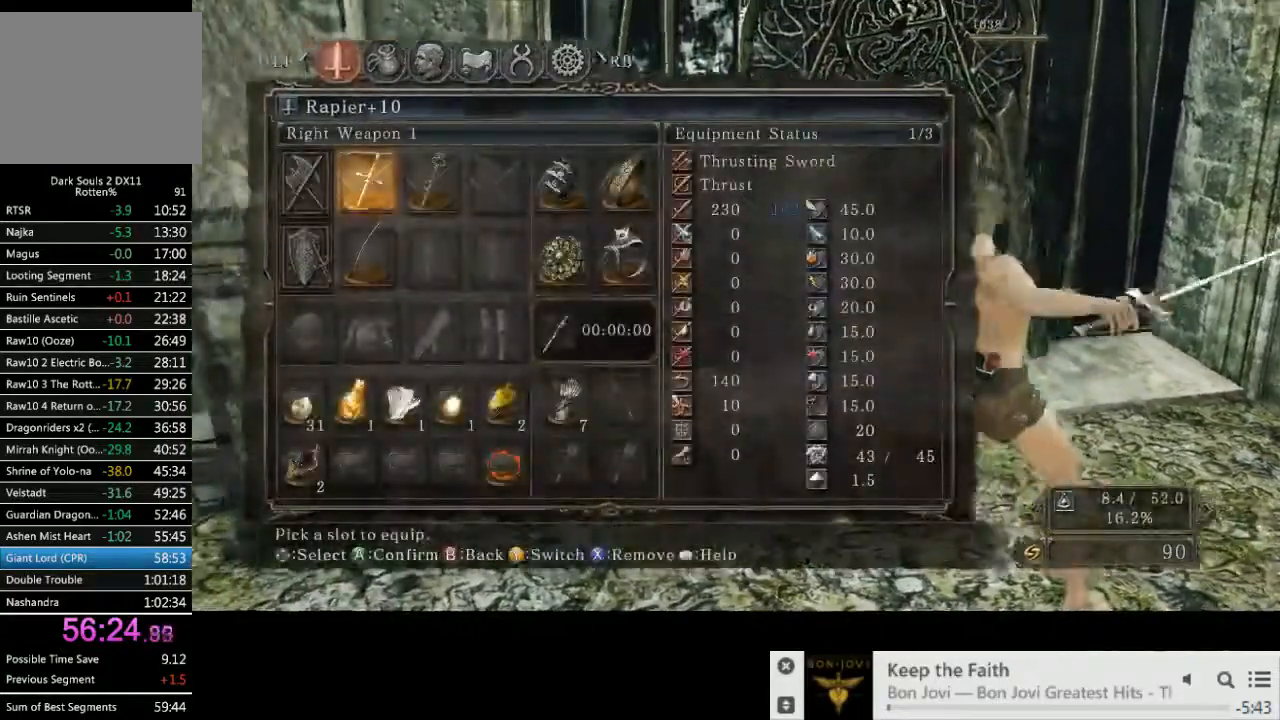
{"buttons": [], "left_stick": "center", "right_stick": "center", "events": [[433, "DPAD_RIGHT", "down"], [483, "DPAD_RIGHT", "up"]]}
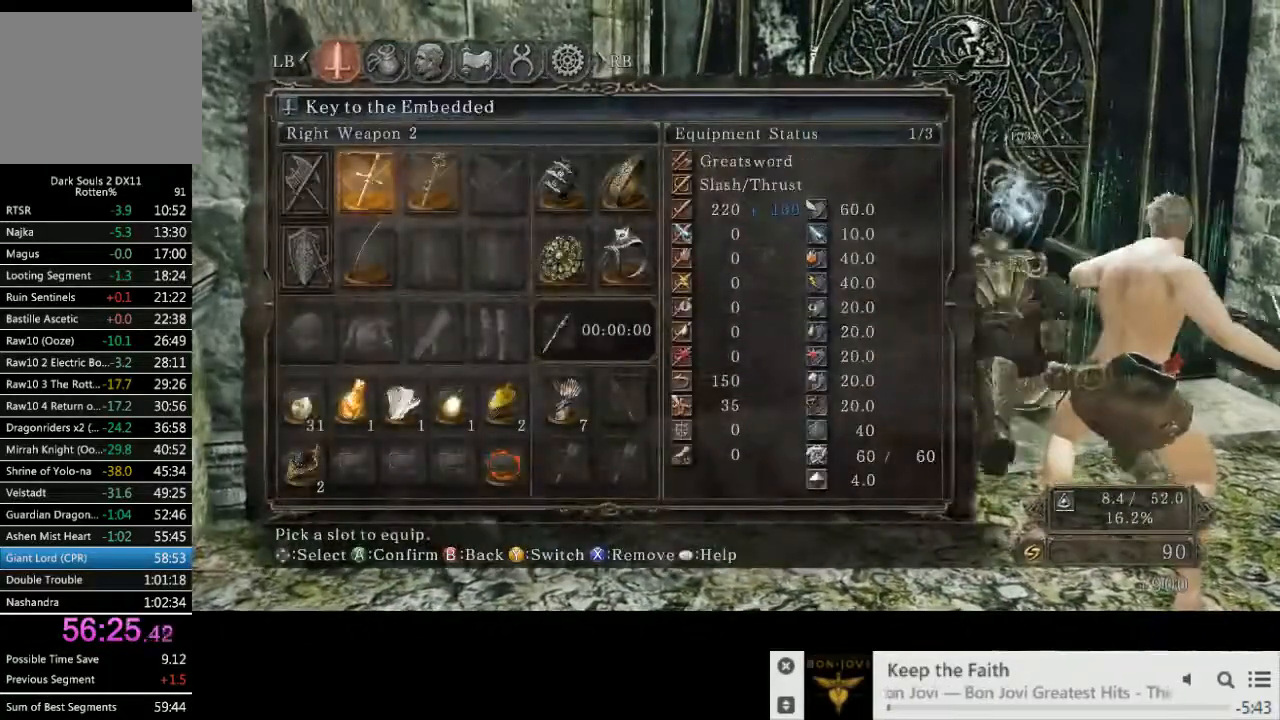
{"buttons": [], "left_stick": "center", "right_stick": "center", "events": [[67, "DPAD_RIGHT", "down"], [150, "DPAD_RIGHT", "up"], [217, "DPAD_RIGHT", "down"], [283, "DPAD_RIGHT", "up"], [367, "DPAD_RIGHT", "down"], [450, "DPAD_RIGHT", "up"]]}
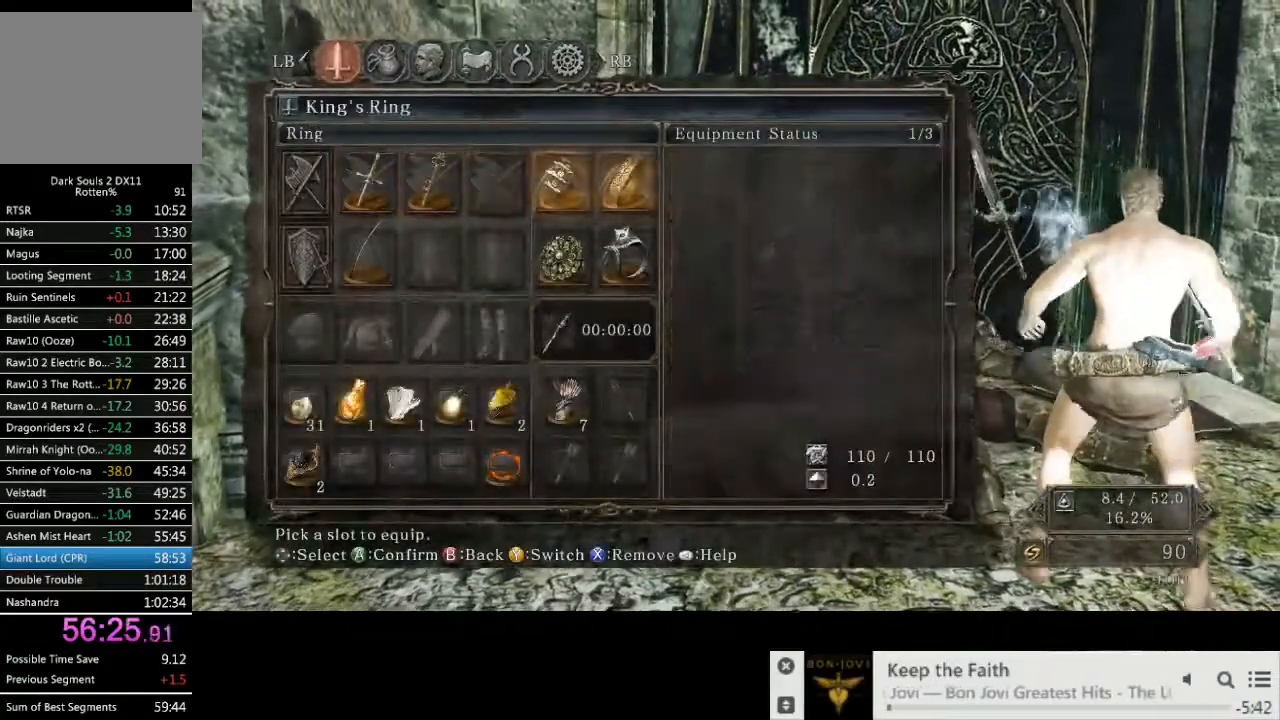
{"buttons": [], "left_stick": "center", "right_stick": "center", "events": [[267, "DPAD_DOWN", "down"], [350, "CROSS", "down"], [367, "DPAD_DOWN", "up"], [450, "CROSS", "up"]]}
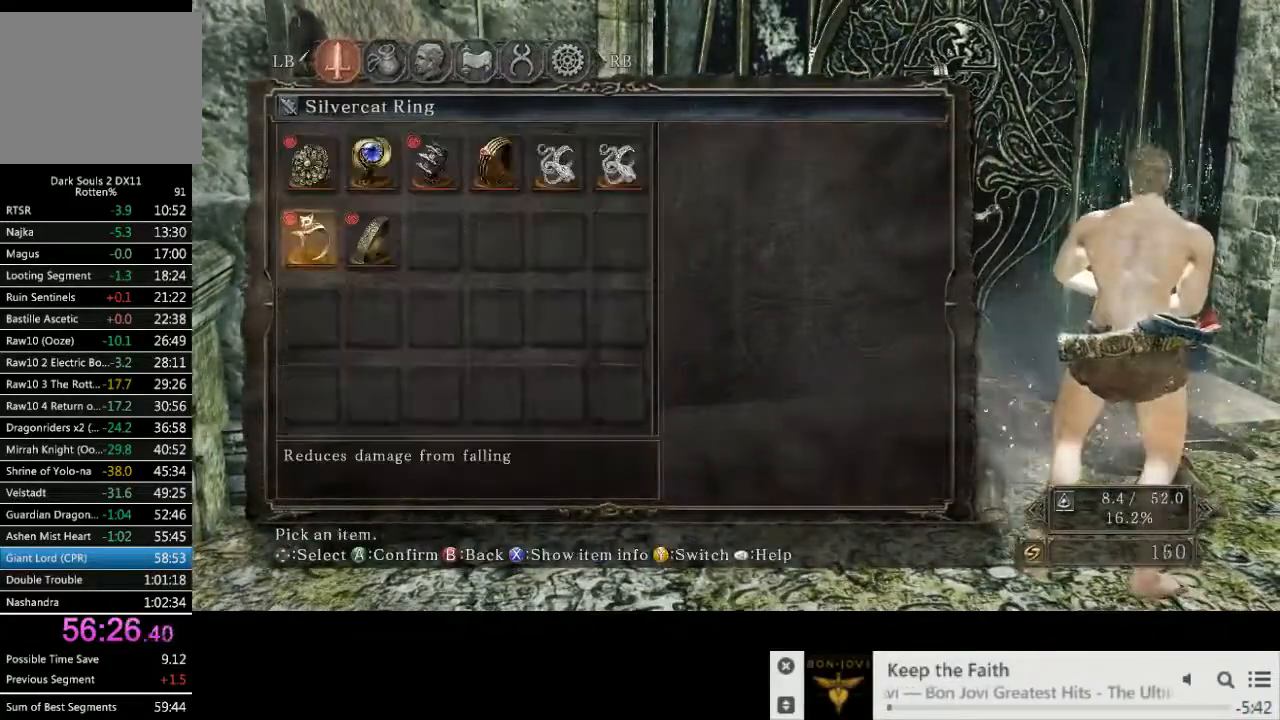
{"buttons": [], "left_stick": "center", "right_stick": "center", "events": []}
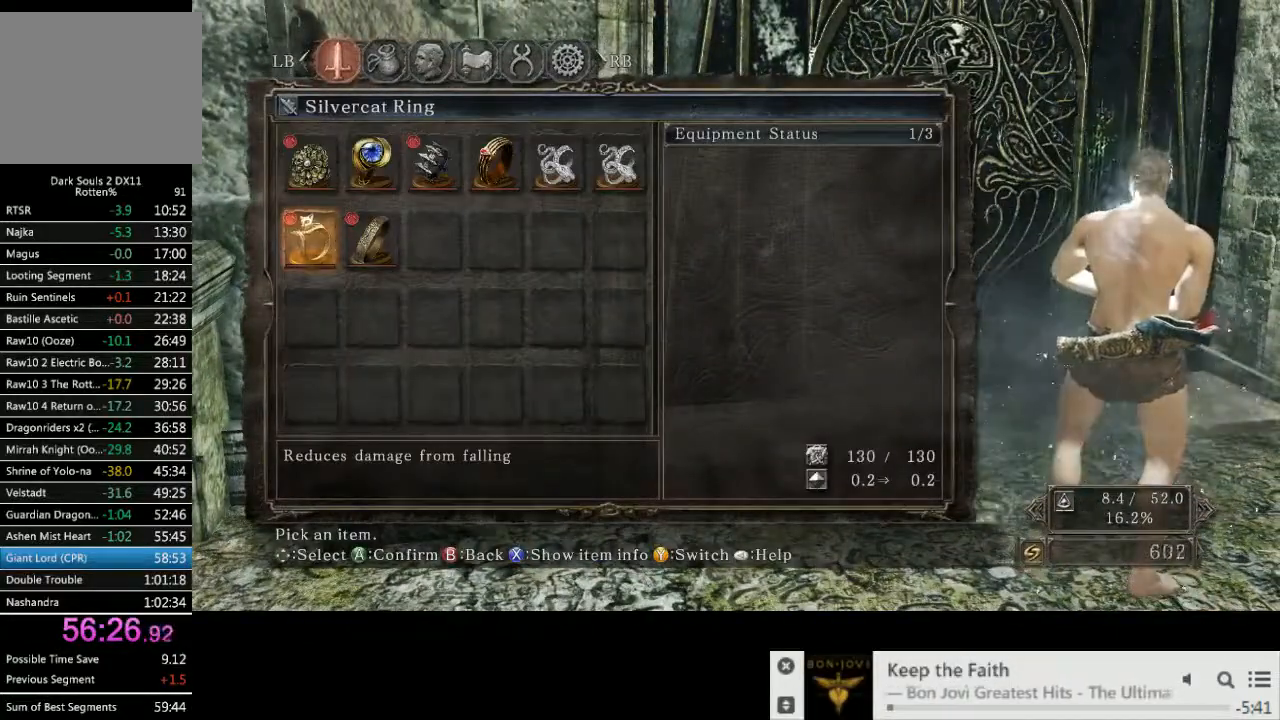
{"buttons": ["CROSS"], "left_stick": "center", "right_stick": "center", "events": [[67, "DPAD_LEFT", "down"], [133, "DPAD_LEFT", "up"], [217, "DPAD_LEFT", "down"], [300, "DPAD_LEFT", "up"], [367, "DPAD_LEFT", "down"], [450, "DPAD_LEFT", "up"], [467, "CROSS", "down"]]}
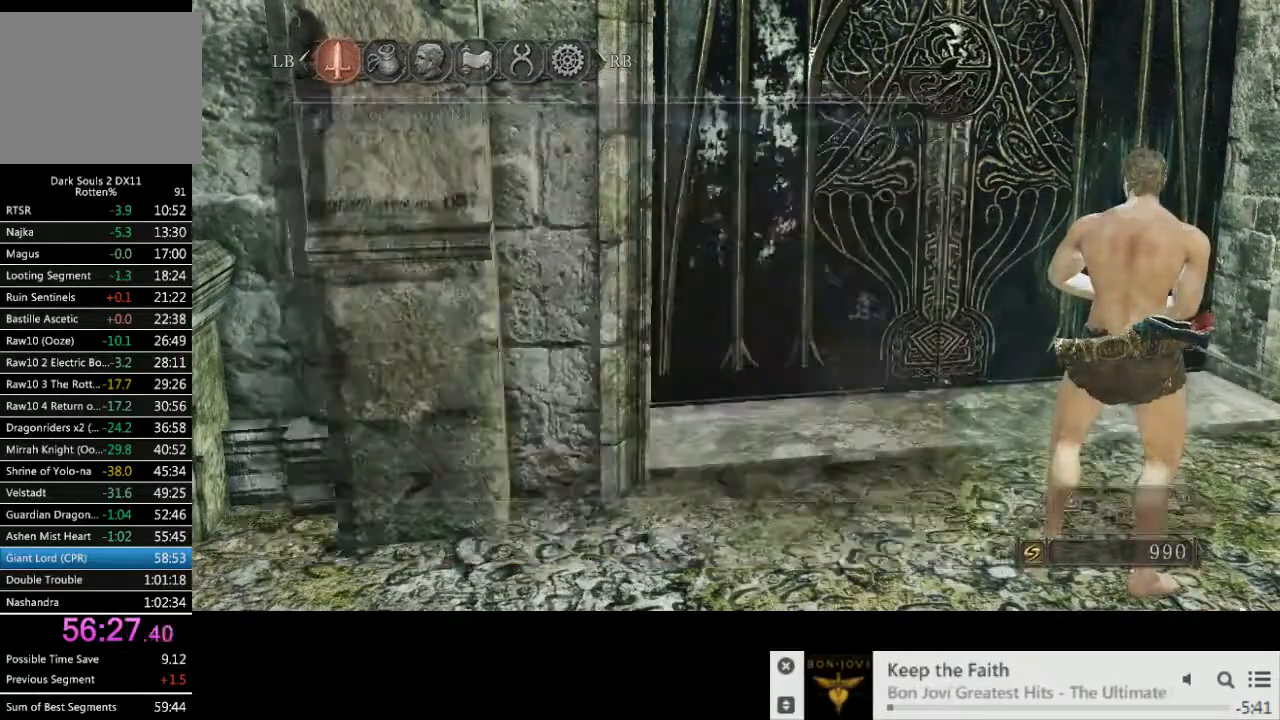
{"buttons": [], "left_stick": "center", "right_stick": "center", "events": [[83, "CROSS", "up"]]}
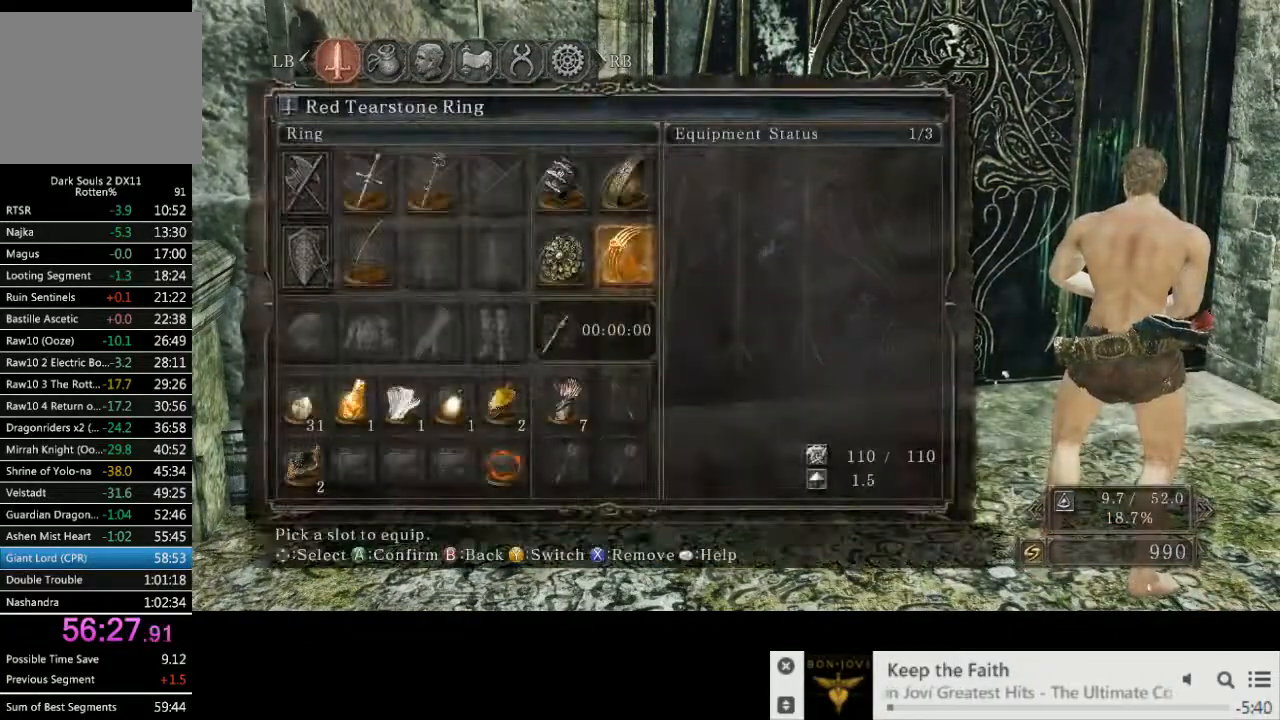
{"buttons": [], "left_stick": "center", "right_stick": "center", "events": []}
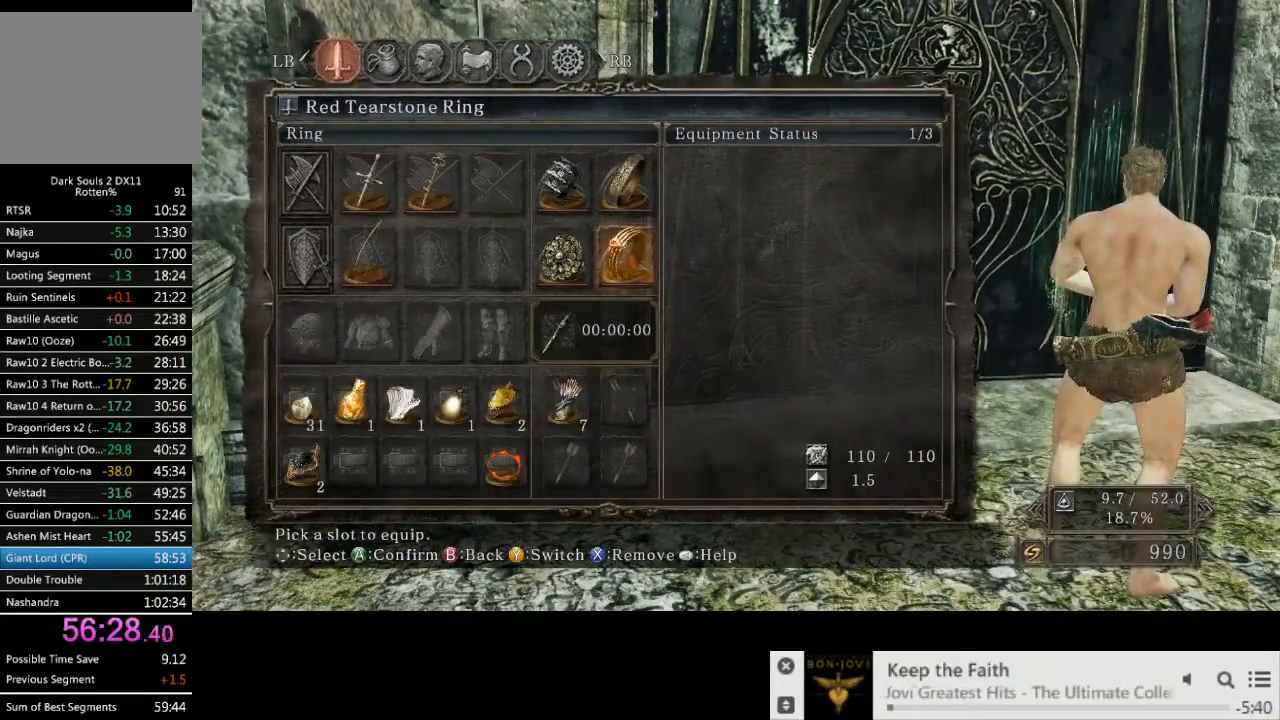
{"buttons": [], "left_stick": "center", "right_stick": "center", "events": []}
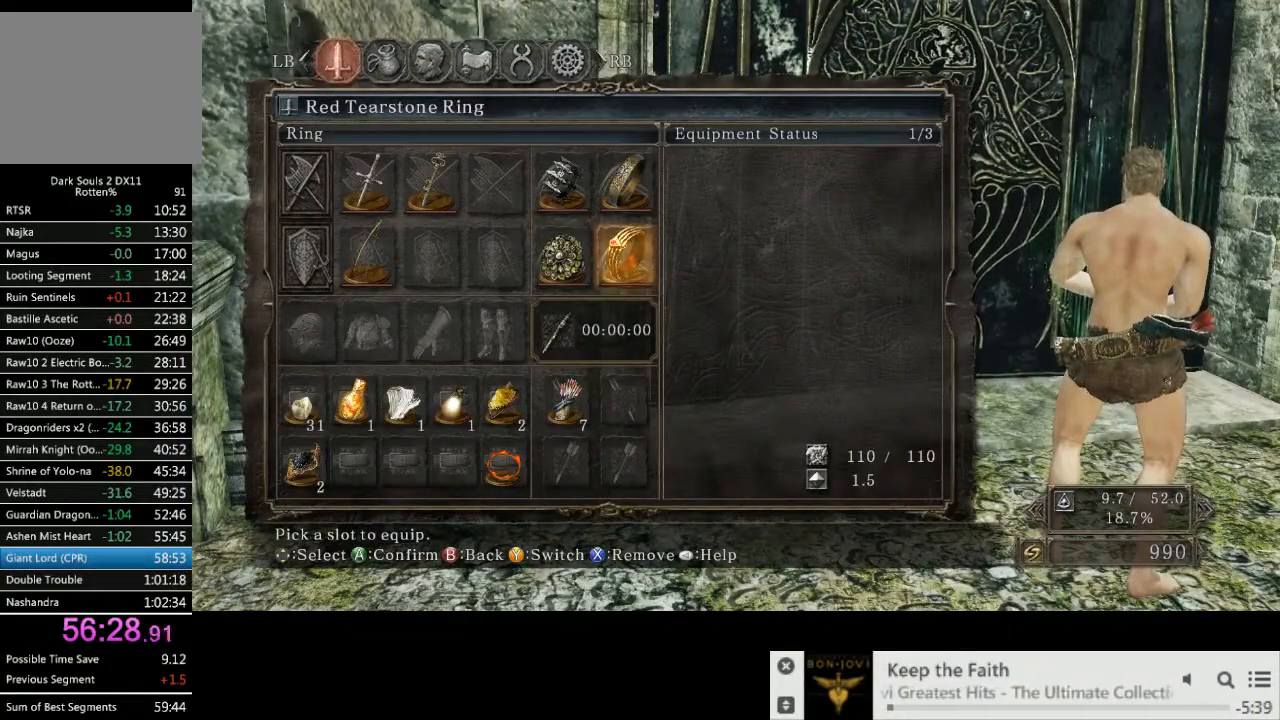
{"buttons": [], "left_stick": "center", "right_stick": "center", "events": [[33, "DPAD_LEFT", "down"], [117, "DPAD_LEFT", "up"], [200, "DPAD_LEFT", "down"], [283, "DPAD_LEFT", "up"], [350, "DPAD_LEFT", "down"], [433, "DPAD_LEFT", "up"]]}
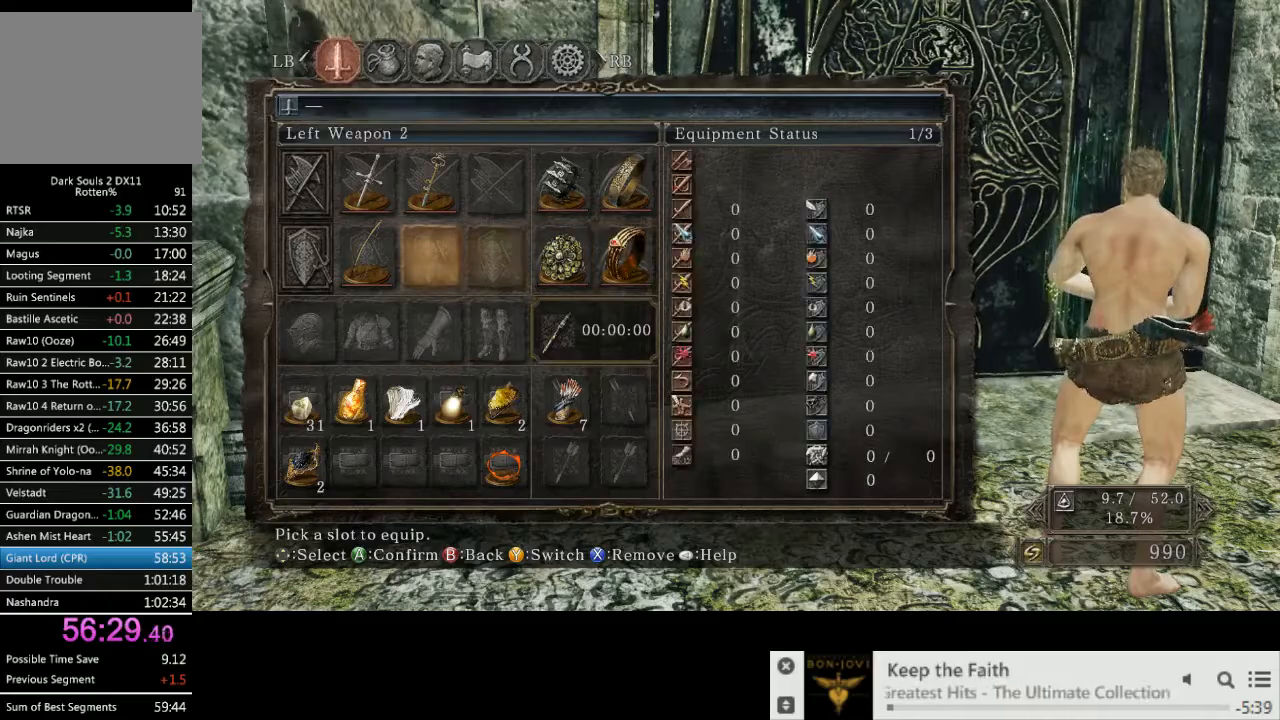
{"buttons": [], "left_stick": "center", "right_stick": "center", "events": [[50, "DPAD_UP", "down"], [117, "DPAD_UP", "up"], [133, "SQUARE", "down"], [200, "SQUARE", "up"]]}
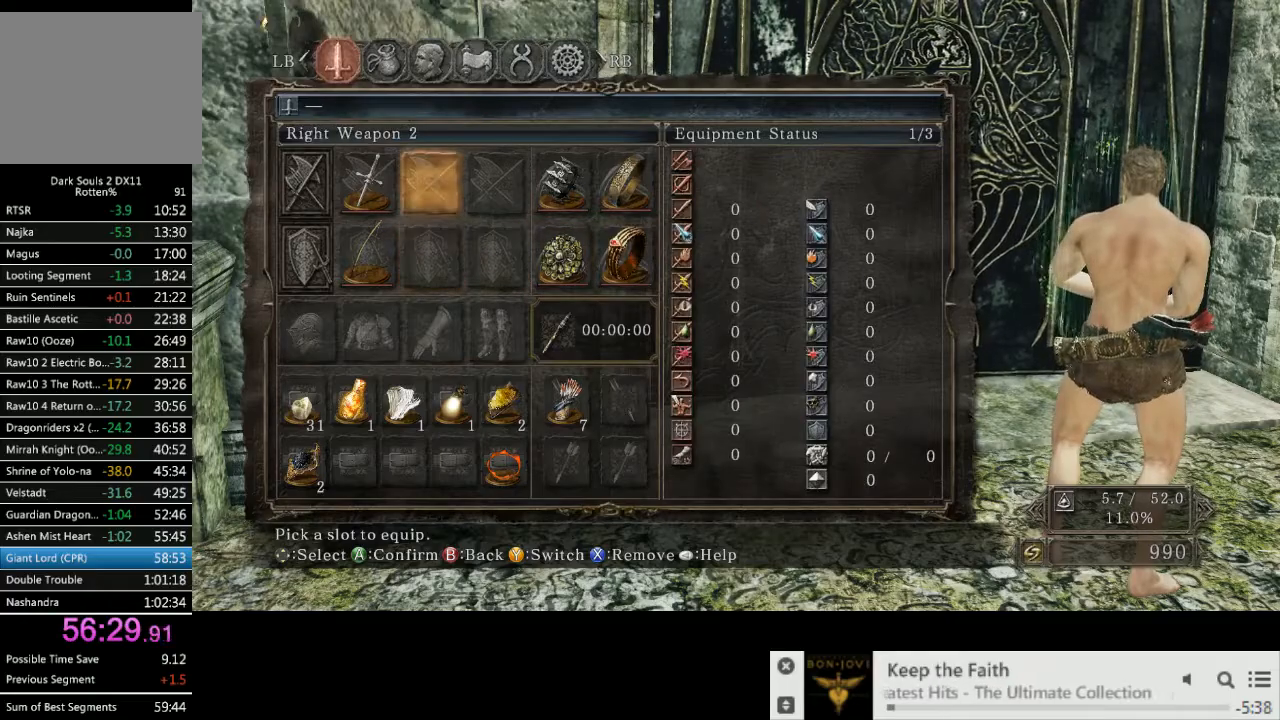
{"buttons": [], "left_stick": "center", "right_stick": "center", "events": [[33, "DPAD_DOWN", "down"], [67, "DPAD_DOWN", "up"], [183, "DPAD_DOWN", "down"], [267, "DPAD_DOWN", "up"], [350, "DPAD_DOWN", "down"], [400, "DPAD_DOWN", "up"]]}
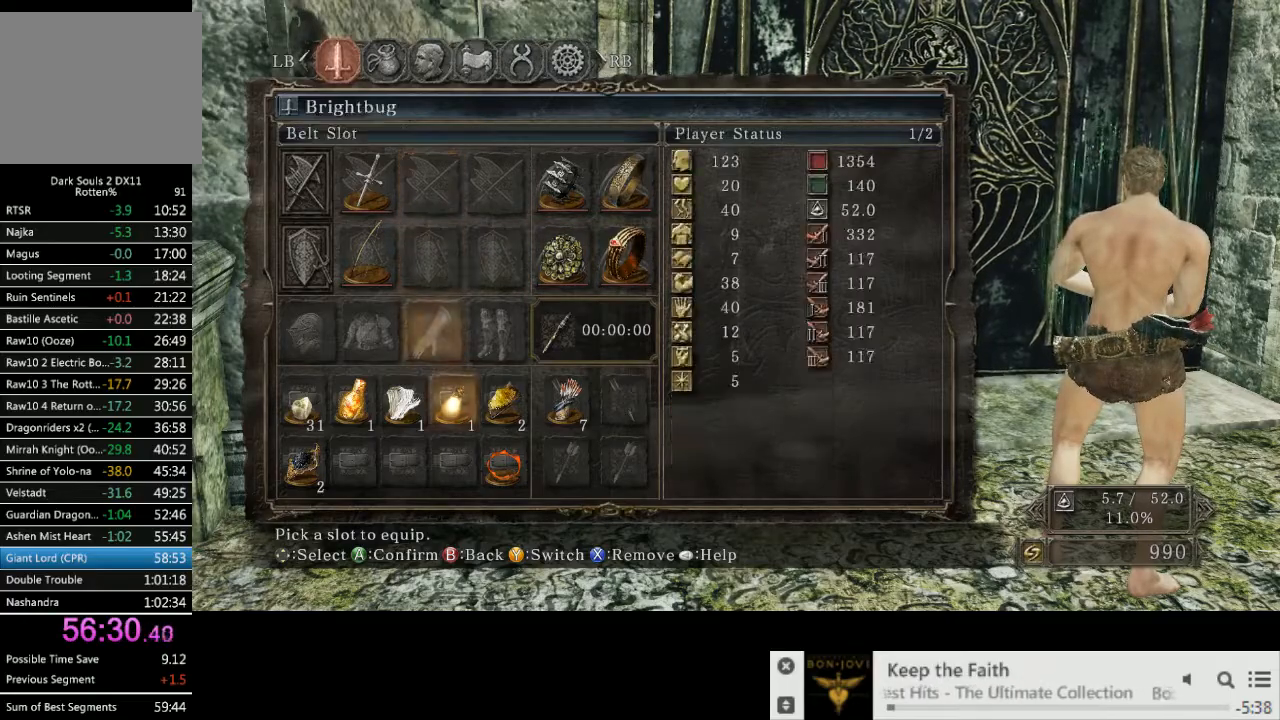
{"buttons": [], "left_stick": "center", "right_stick": "center", "events": []}
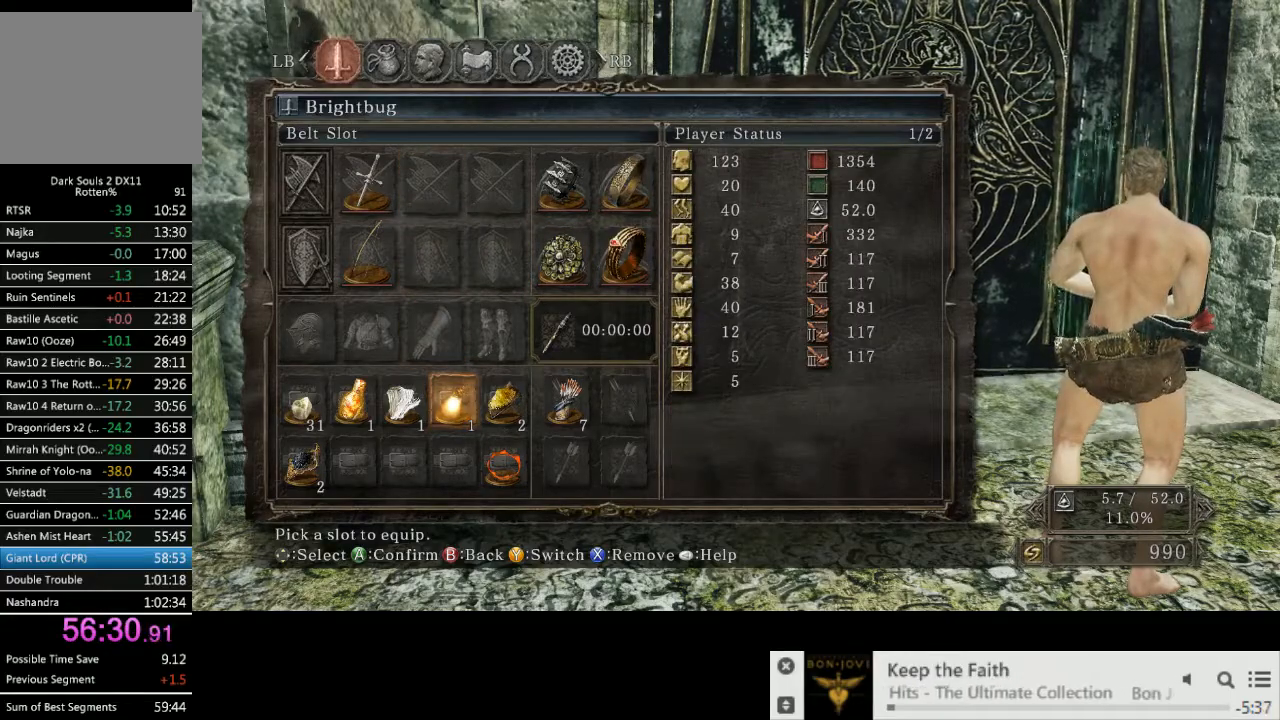
{"buttons": ["CIRCLE"], "left_stick": "center", "right_stick": "center", "events": [[433, "CIRCLE", "down"]]}
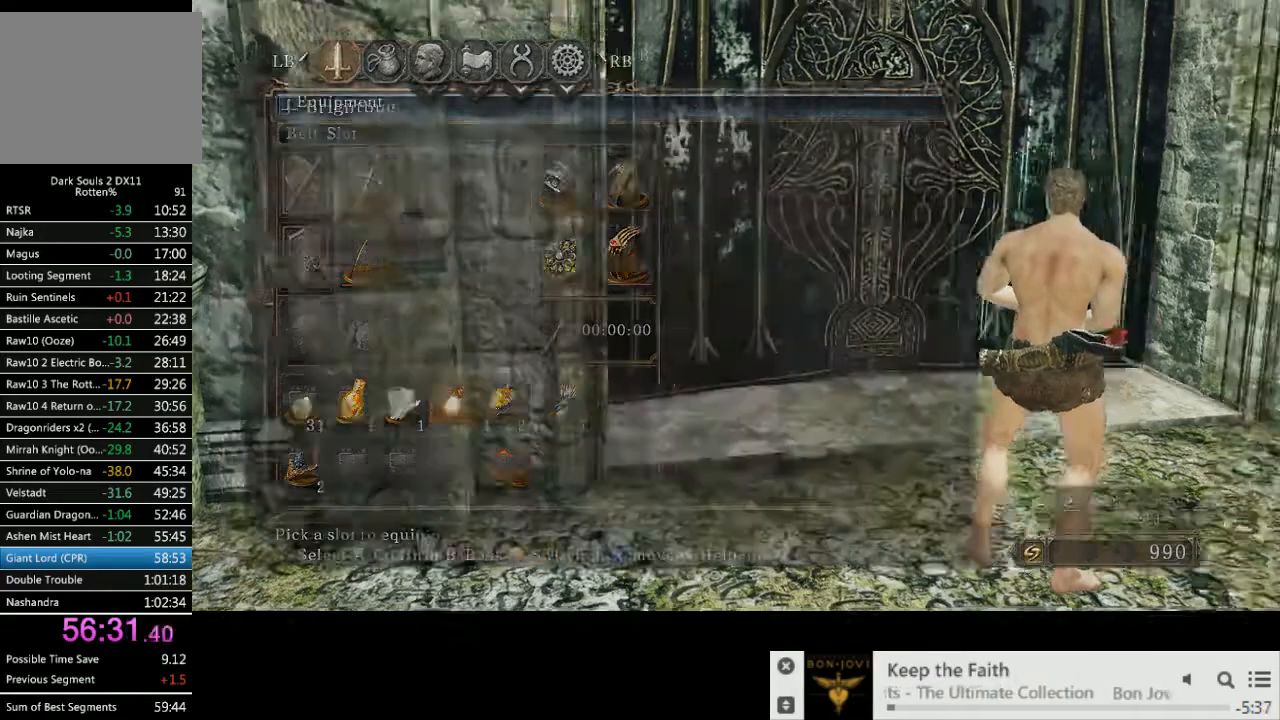
{"buttons": [], "left_stick": "center", "right_stick": "center", "events": [[17, "CIRCLE", "up"], [250, "CIRCLE", "down"], [333, "CIRCLE", "up"]]}
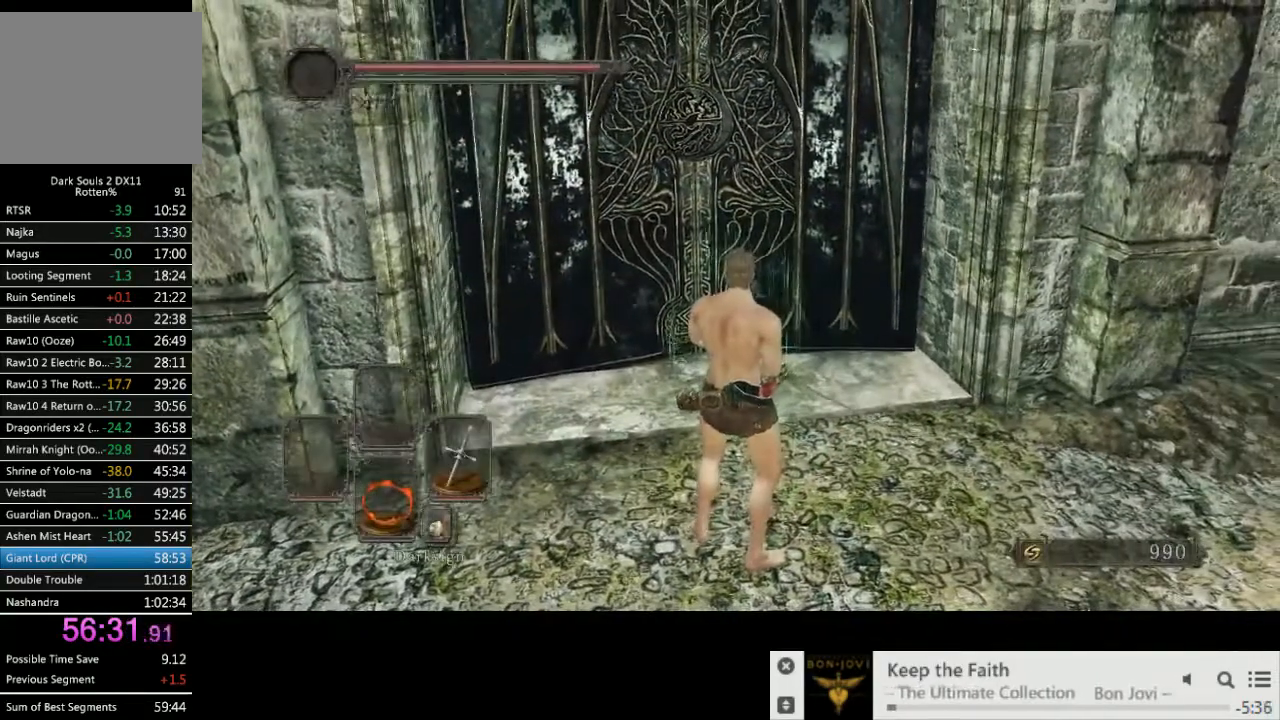
{"buttons": [], "left_stick": "center", "right_stick": "center", "events": [[450, "DPAD_DOWN", "down"], [467, "DPAD_DOWN", "up"]]}
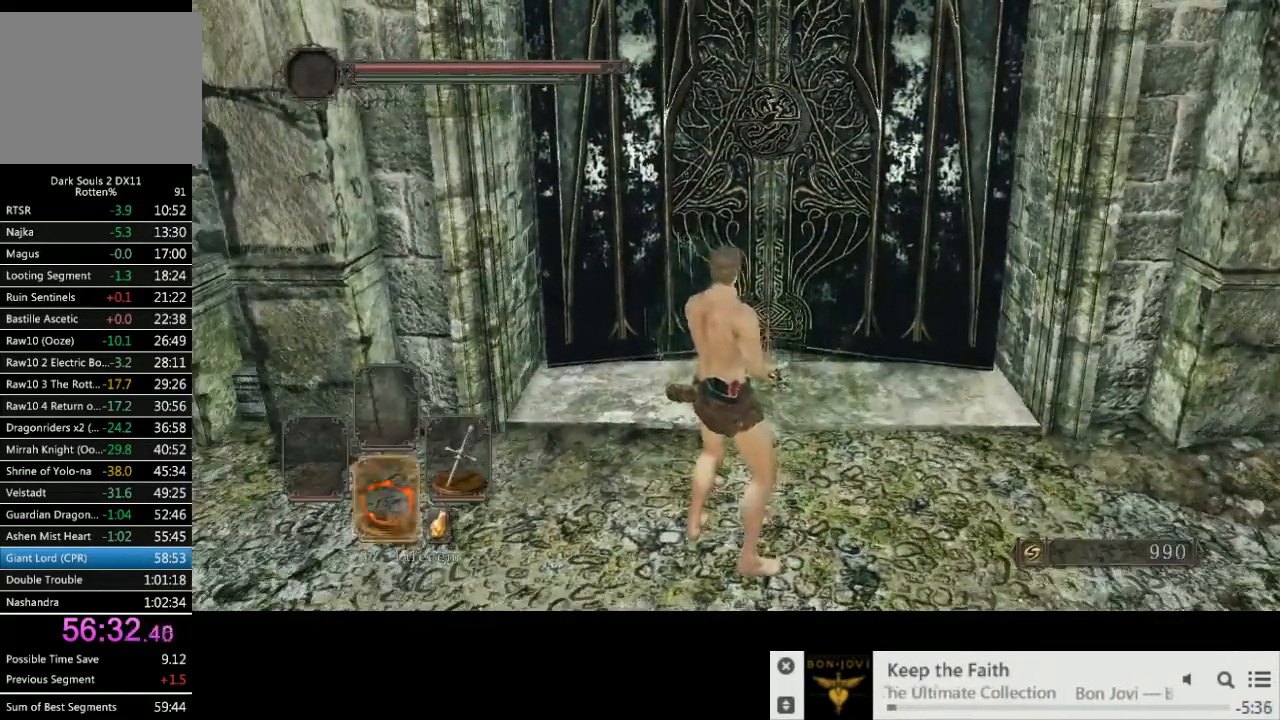
{"buttons": [], "left_stick": "center", "right_stick": "center", "events": [[200, "SQUARE", "down"], [250, "SQUARE", "up"]]}
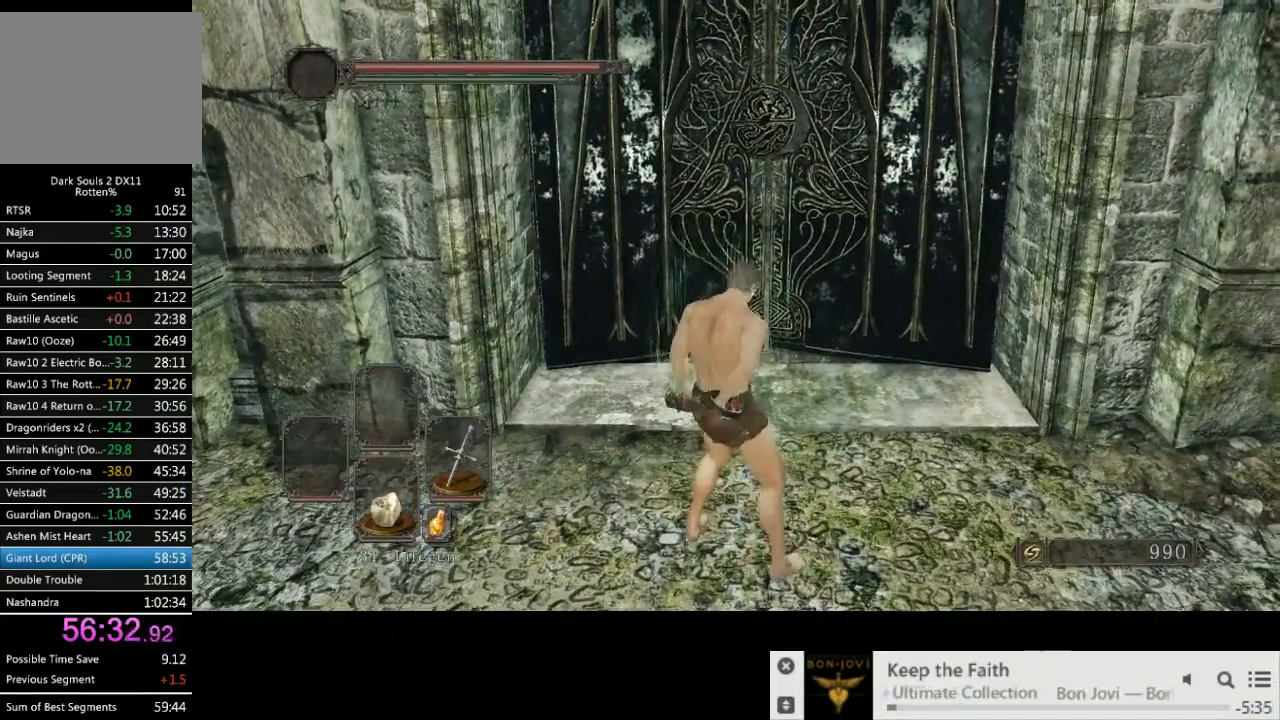
{"buttons": [], "left_stick": "up", "right_stick": "center", "events": [[317, "left_stick", "up"]]}
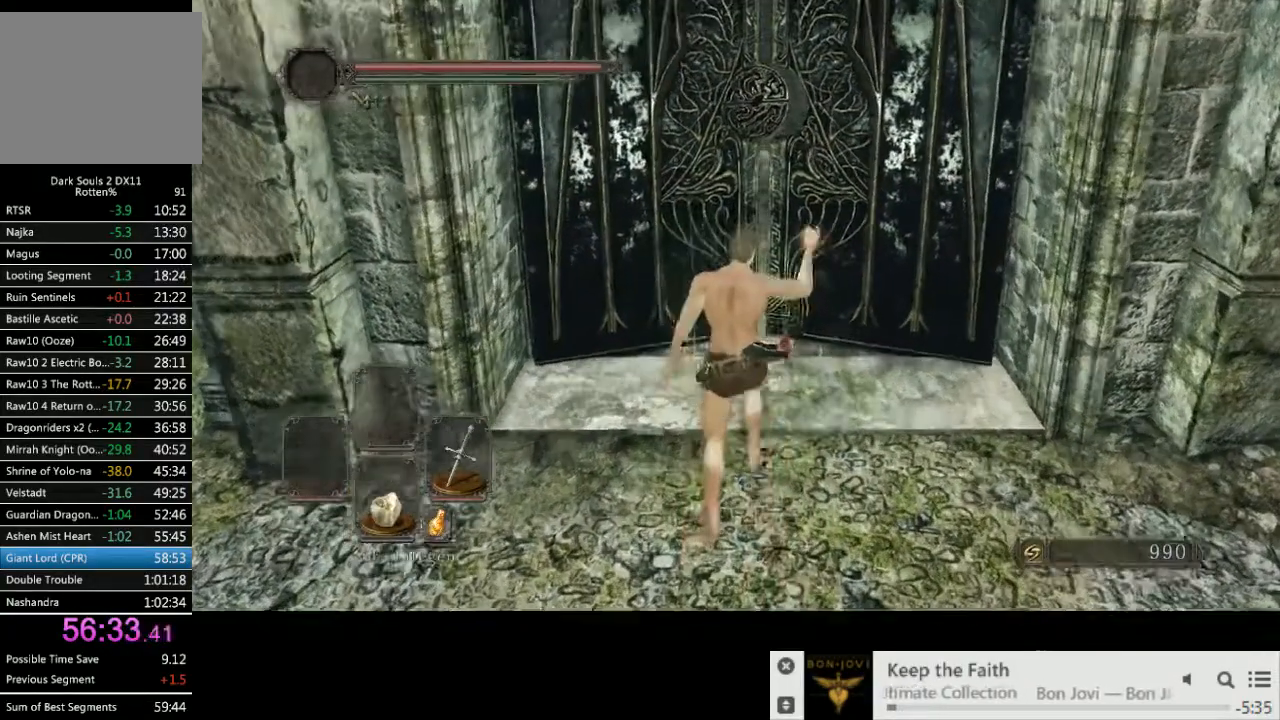
{"buttons": [], "left_stick": "up", "right_stick": "center", "events": []}
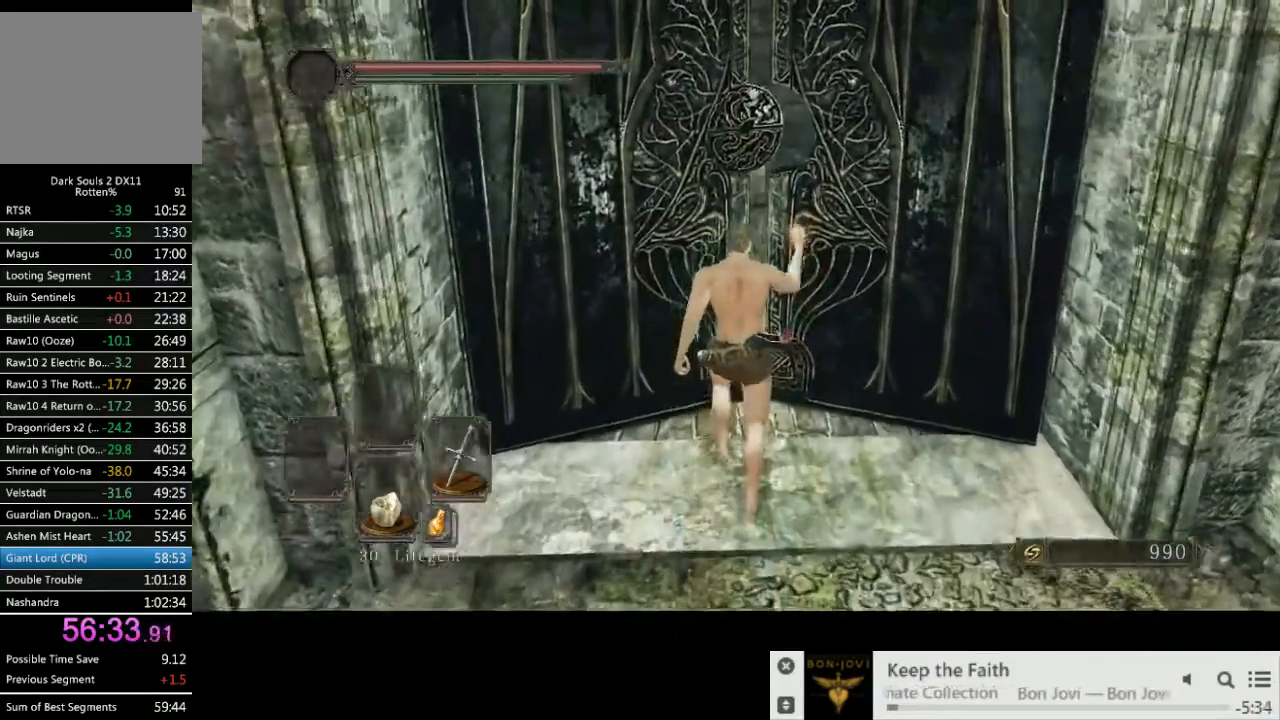
{"buttons": [], "left_stick": "center", "right_stick": "center", "events": [[300, "left_stick", "center"]]}
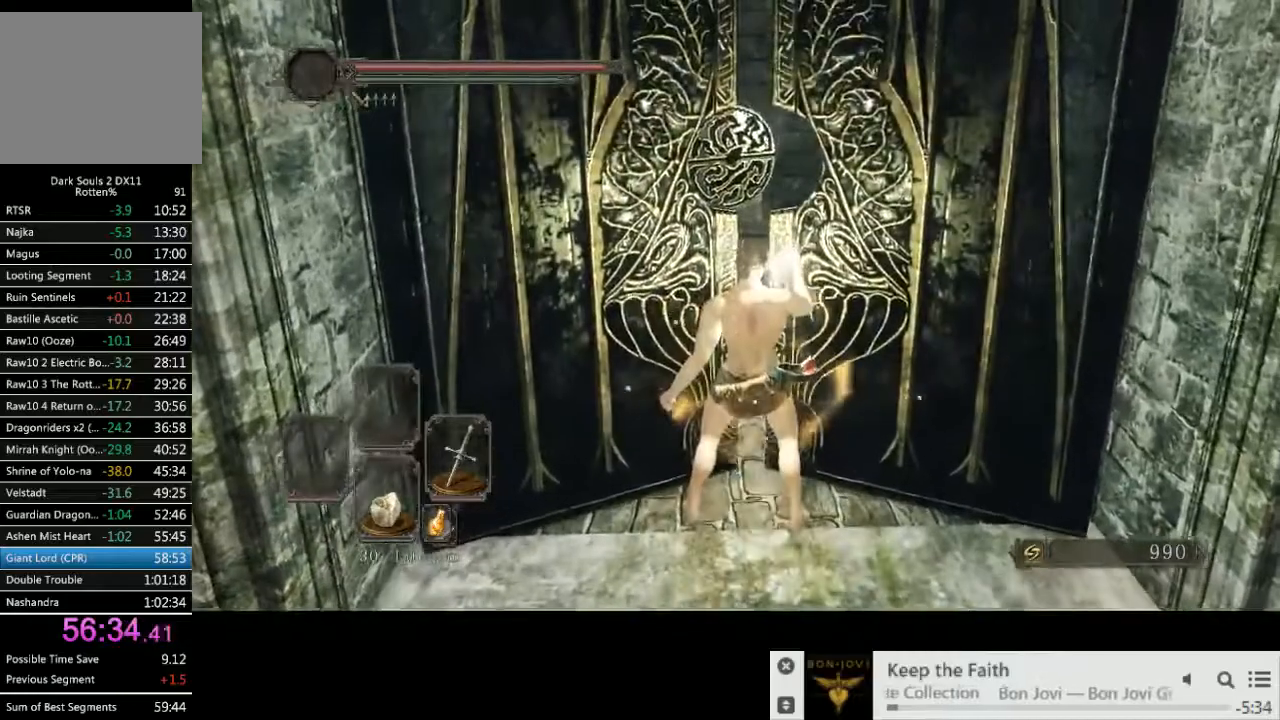
{"buttons": [], "left_stick": "center", "right_stick": "center", "events": []}
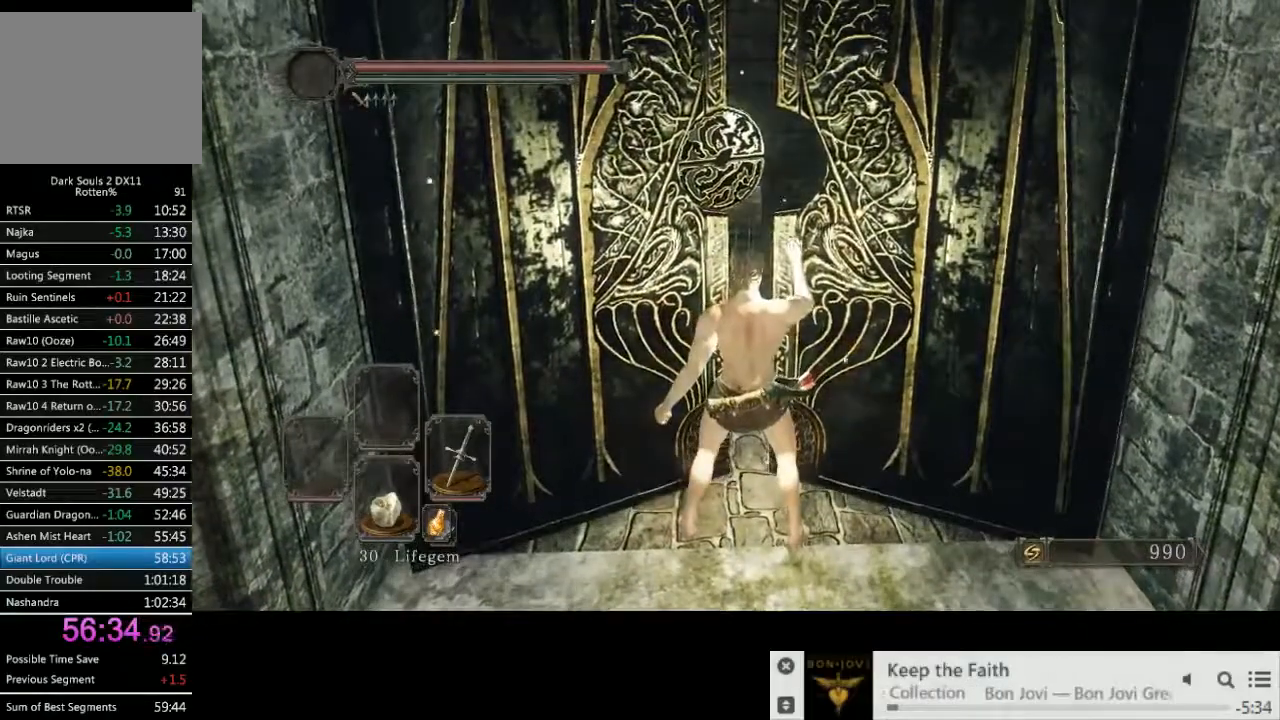
{"buttons": [], "left_stick": "center", "right_stick": "center", "events": [[283, "DPAD_DOWN", "down"], [367, "DPAD_DOWN", "up"]]}
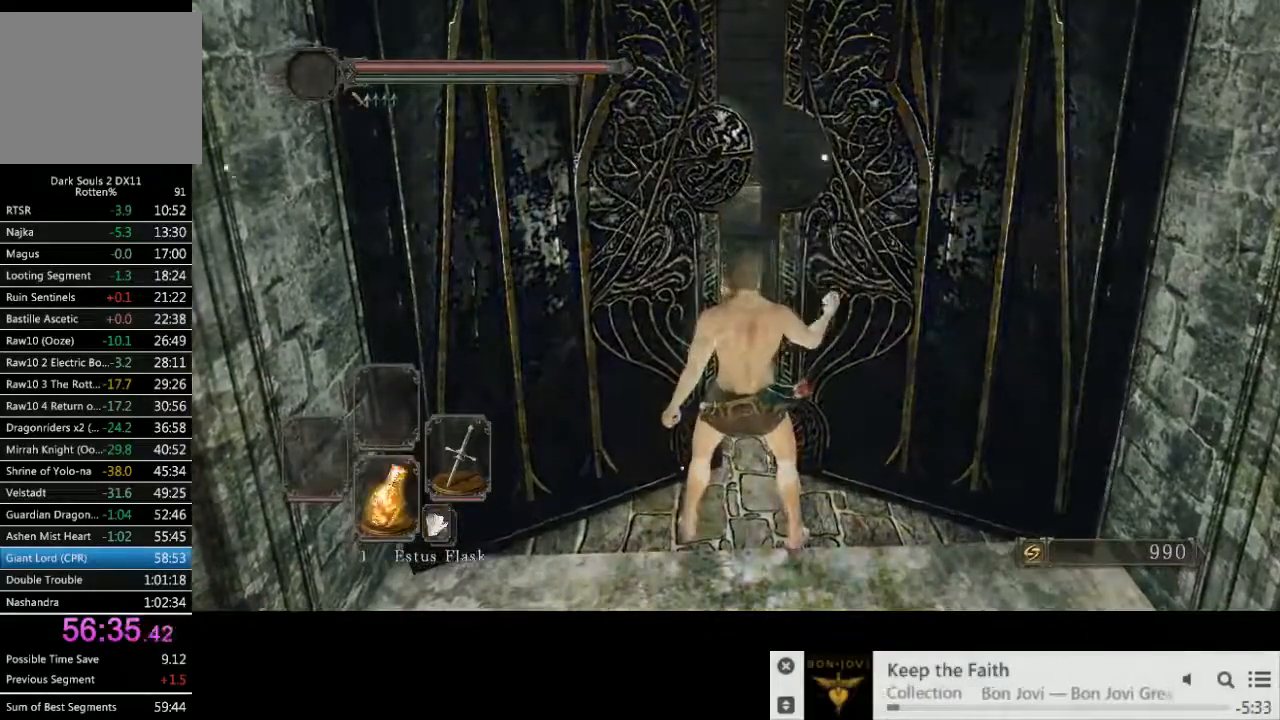
{"buttons": [], "left_stick": "center", "right_stick": "center", "events": []}
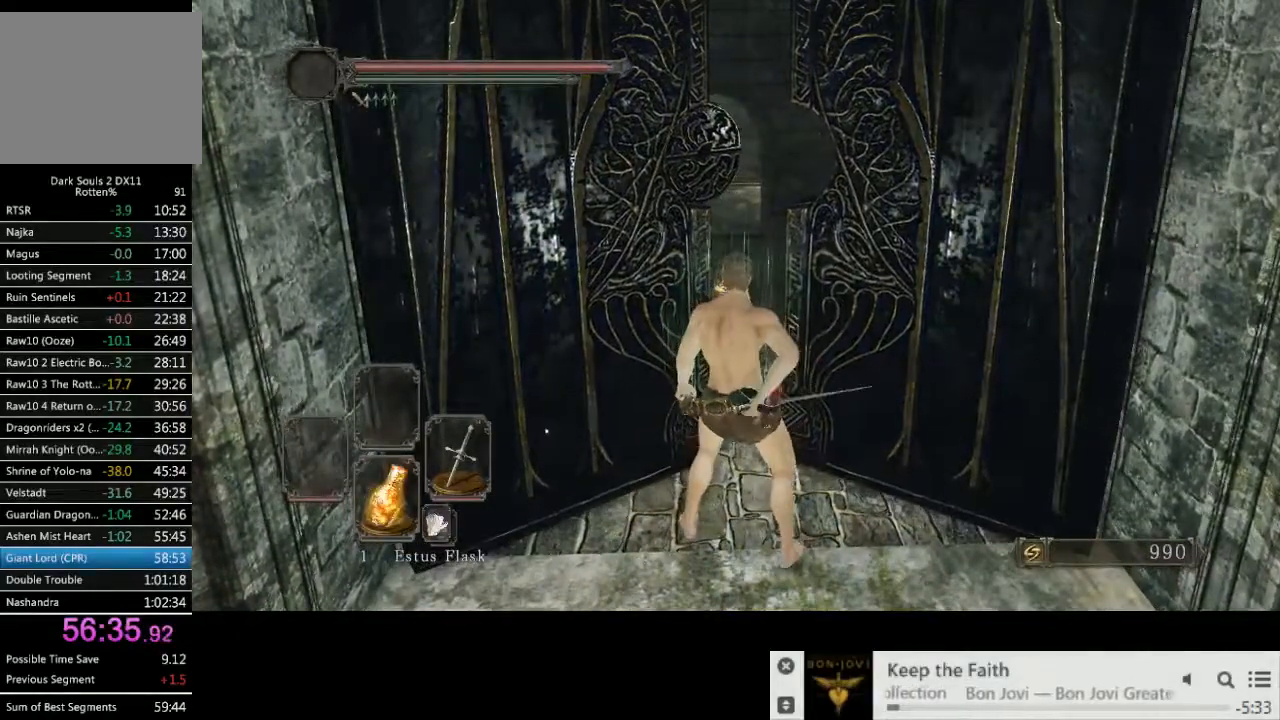
{"buttons": [], "left_stick": "center", "right_stick": "center", "events": [[17, "DPAD_DOWN", "down"], [100, "DPAD_DOWN", "up"], [383, "DPAD_DOWN", "down"], [467, "DPAD_DOWN", "up"]]}